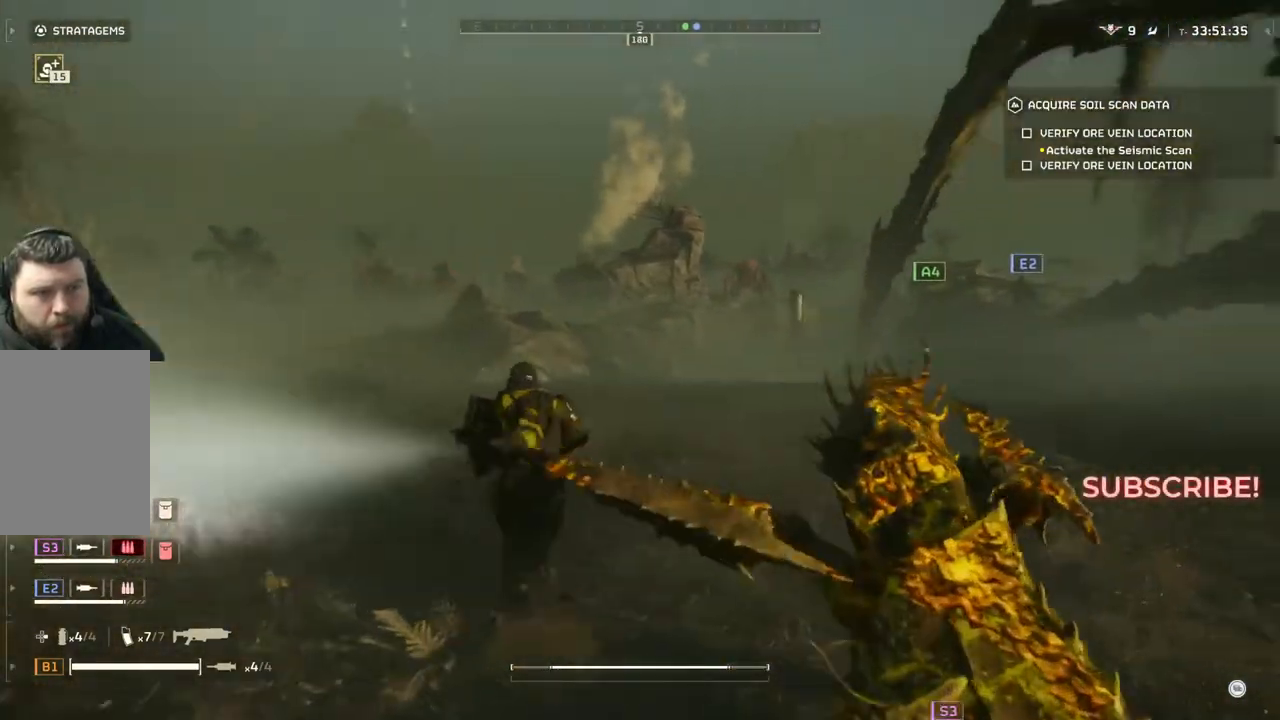
Gameplay with a controller (PlayStation layout); each line is a JSON object with the inputs held at the frame after it. "events" lists button and stick changes between this image and that frame as [ms after this image, input, new state], when the widget could be followed in between. Not read: right_stick.
{"buttons": ["DPAD_DOWN"], "left_stick": "up", "events": [[450, "DPAD_DOWN", "down"]]}
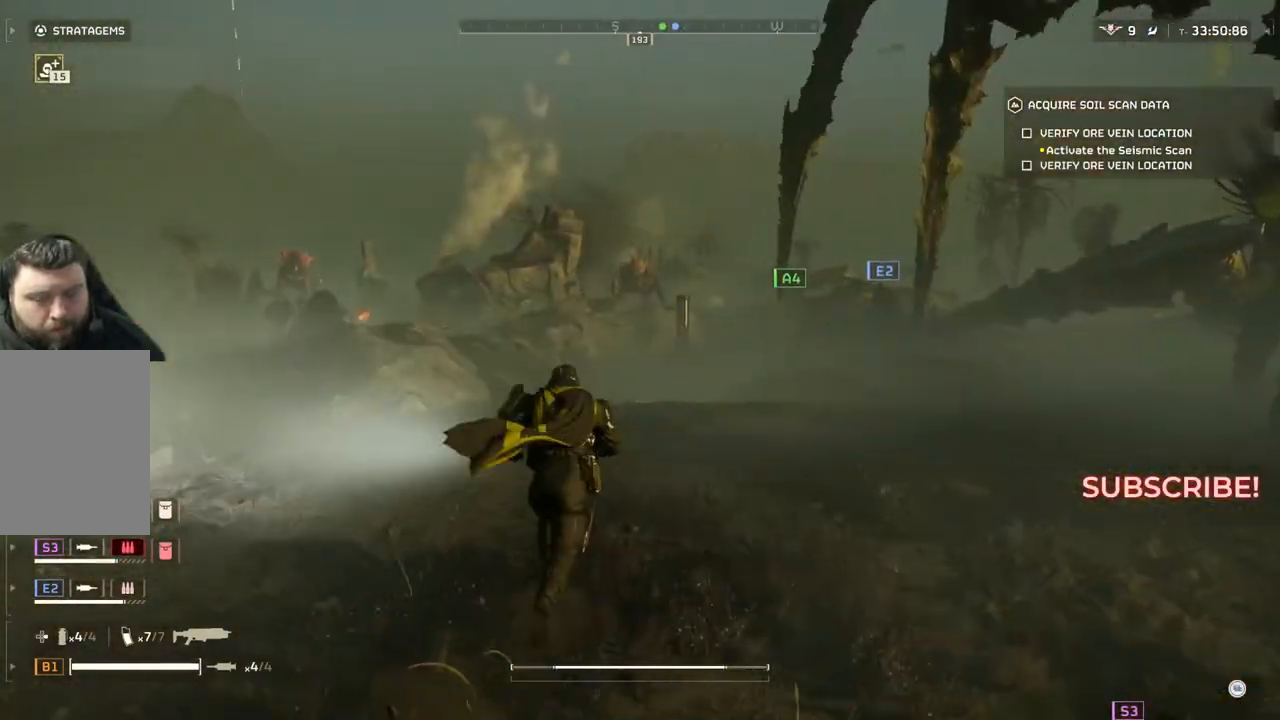
{"buttons": ["DPAD_DOWN"], "left_stick": "up", "events": []}
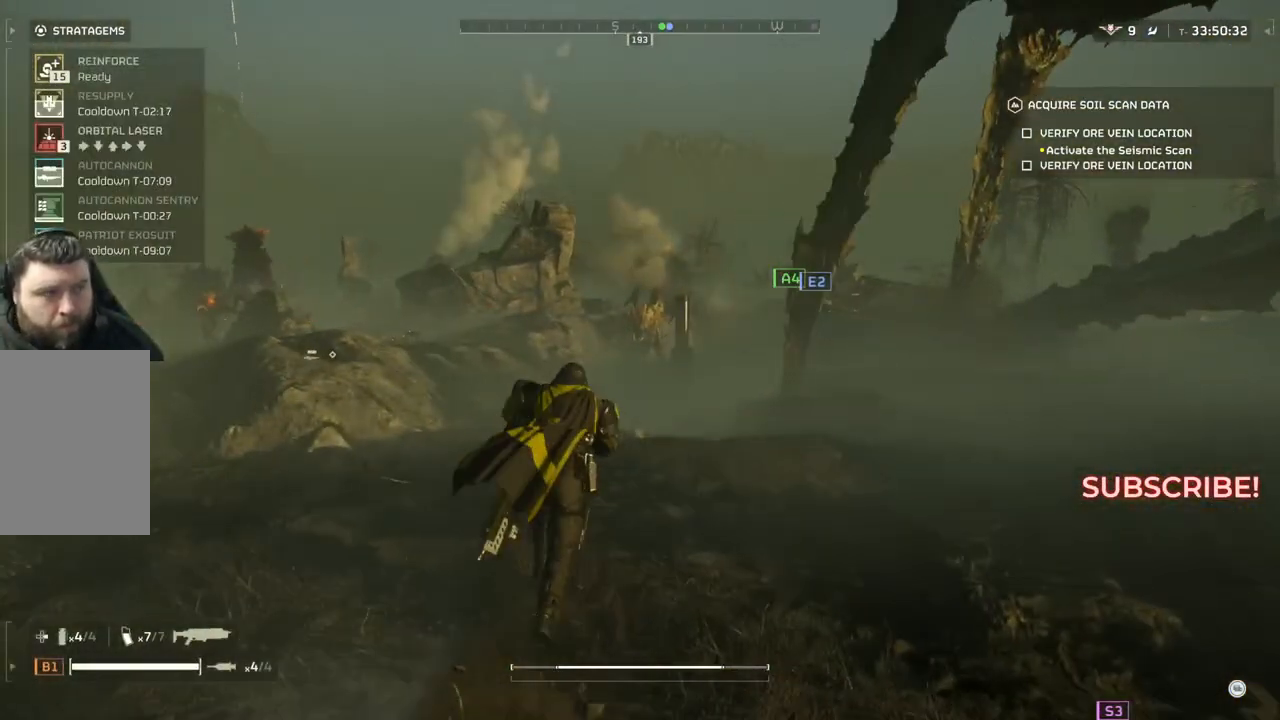
{"buttons": ["DPAD_DOWN"], "left_stick": "up", "events": []}
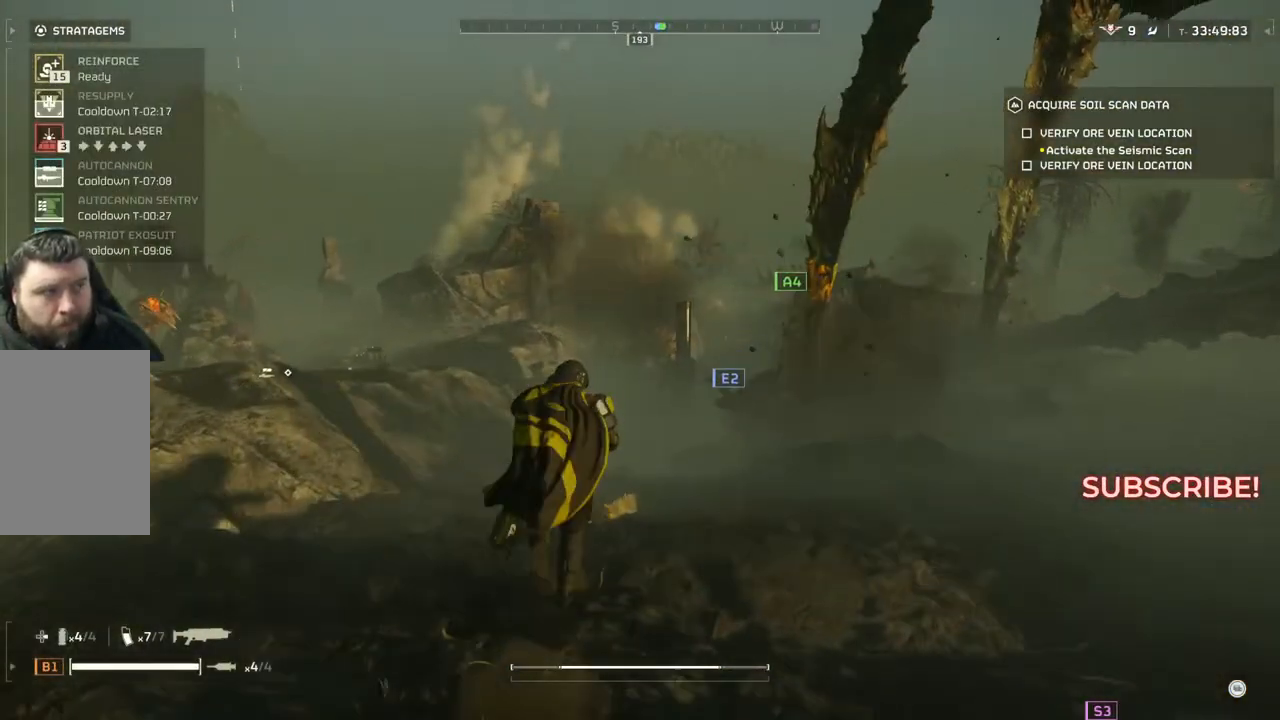
{"buttons": ["DPAD_DOWN"], "left_stick": "up", "events": []}
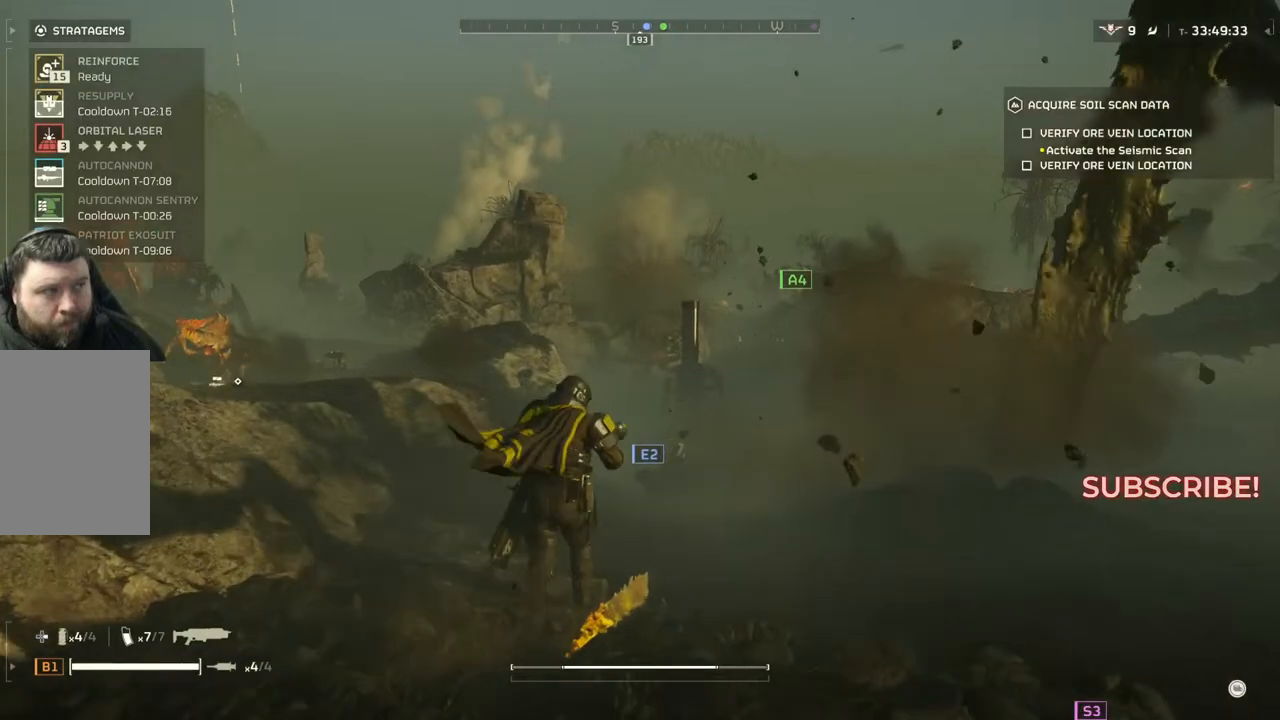
{"buttons": ["DPAD_DOWN"], "left_stick": "up-right", "events": [[217, "left_stick", "up-right"]]}
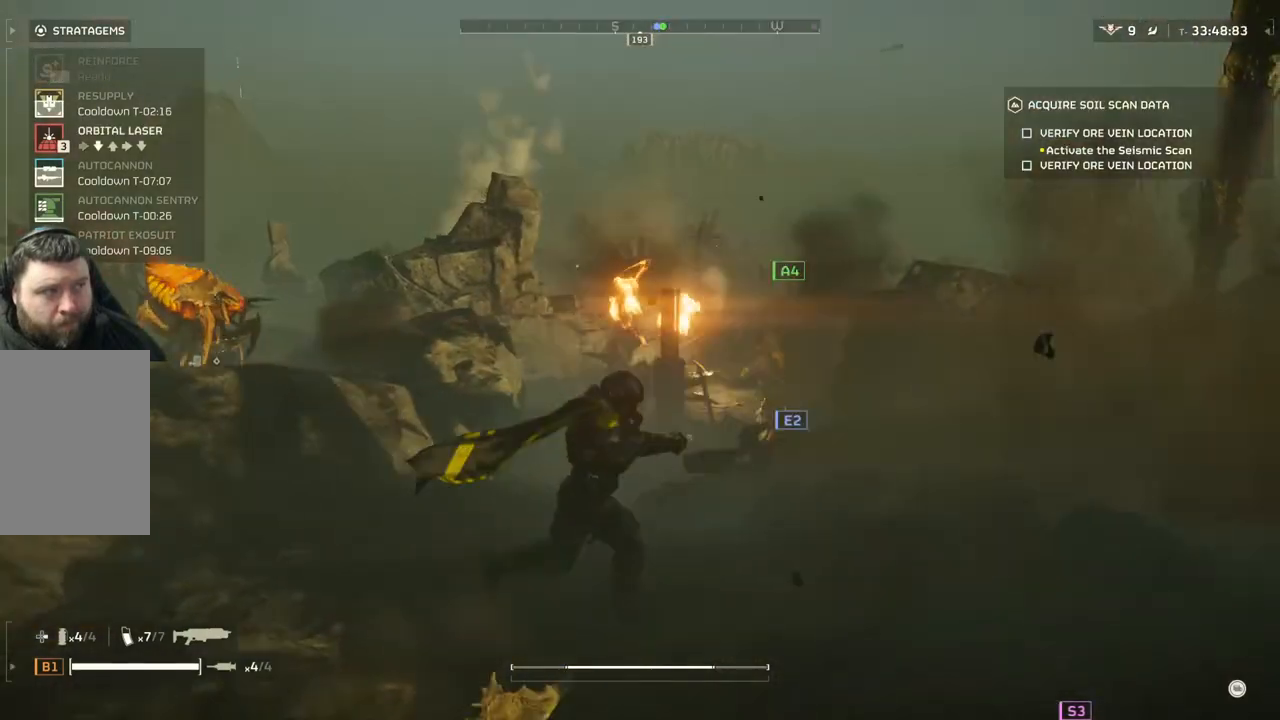
{"buttons": ["DPAD_DOWN"], "left_stick": "up", "events": [[250, "left_stick", "up"]]}
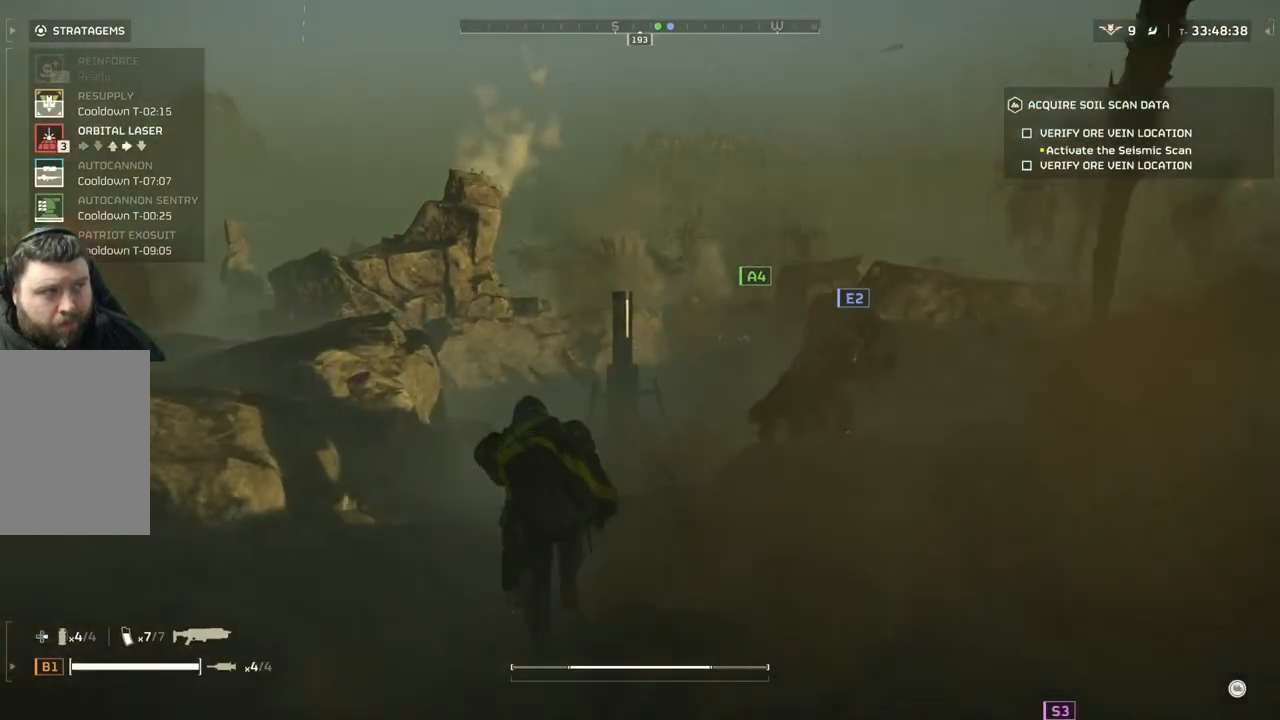
{"buttons": ["DPAD_DOWN"], "left_stick": "up", "events": []}
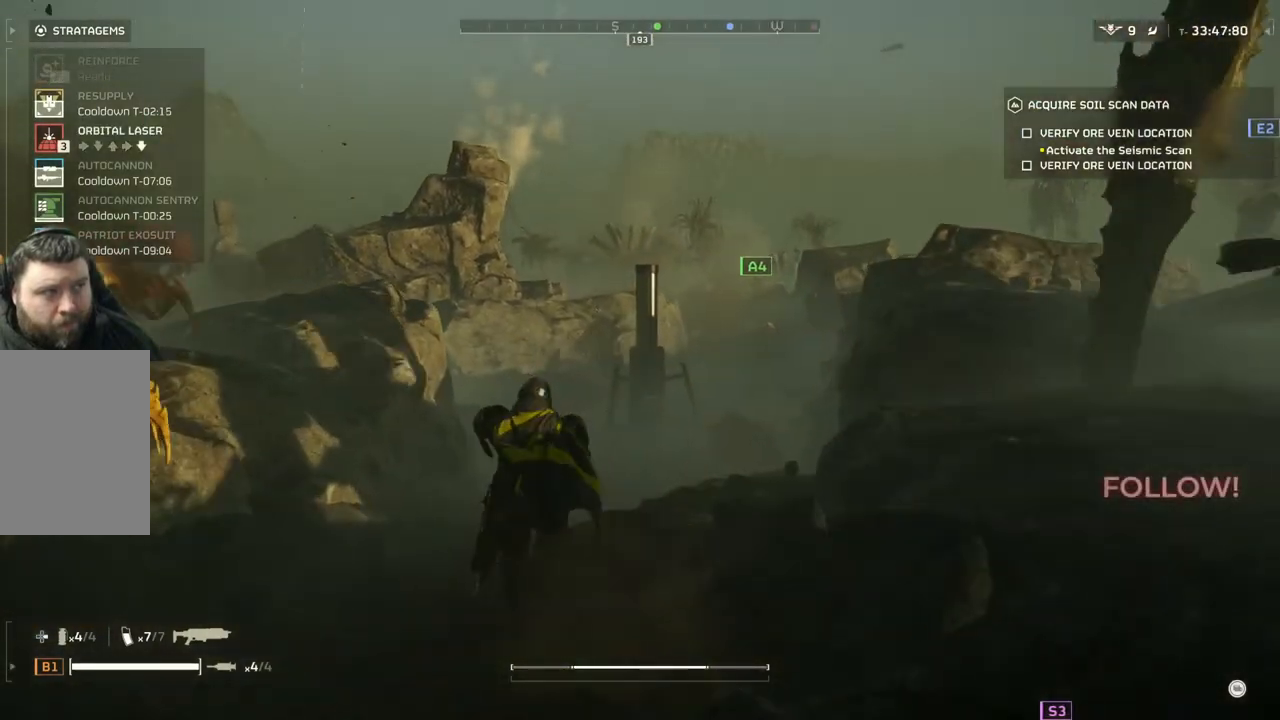
{"buttons": [], "left_stick": "up", "events": [[333, "DPAD_DOWN", "up"]]}
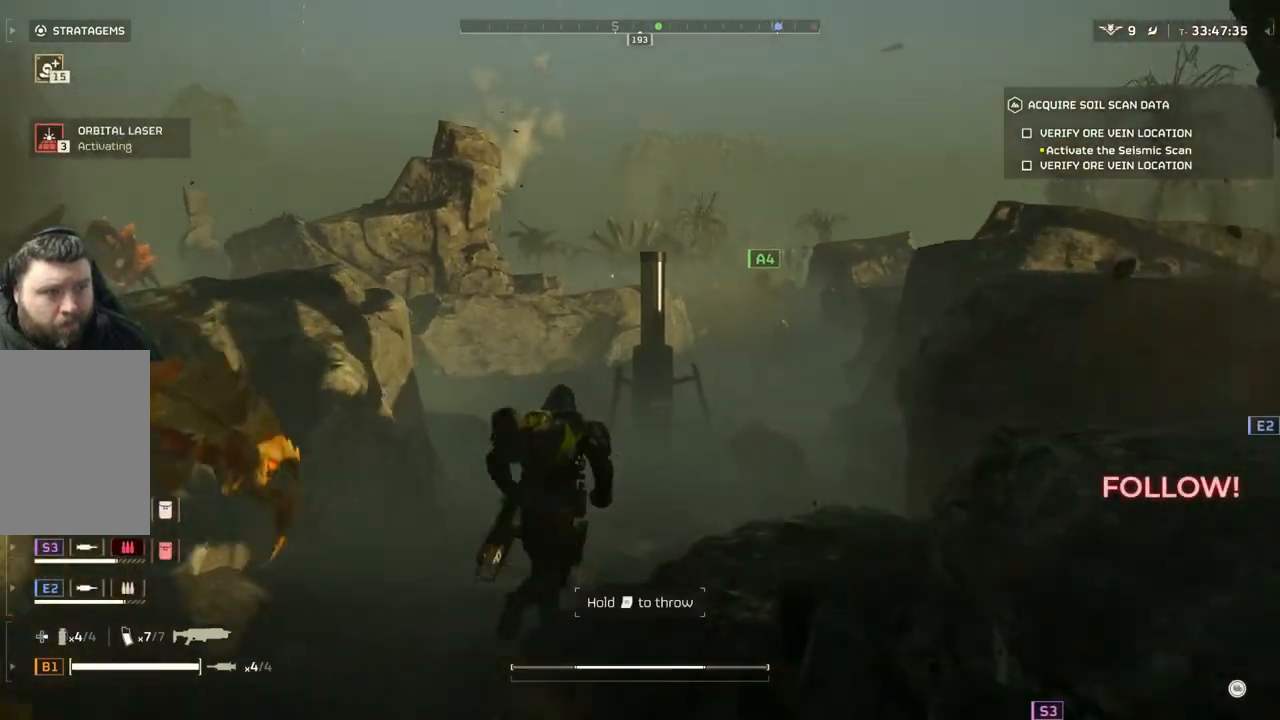
{"buttons": [], "left_stick": "right", "events": [[183, "left_stick", "up-right"], [467, "left_stick", "right"]]}
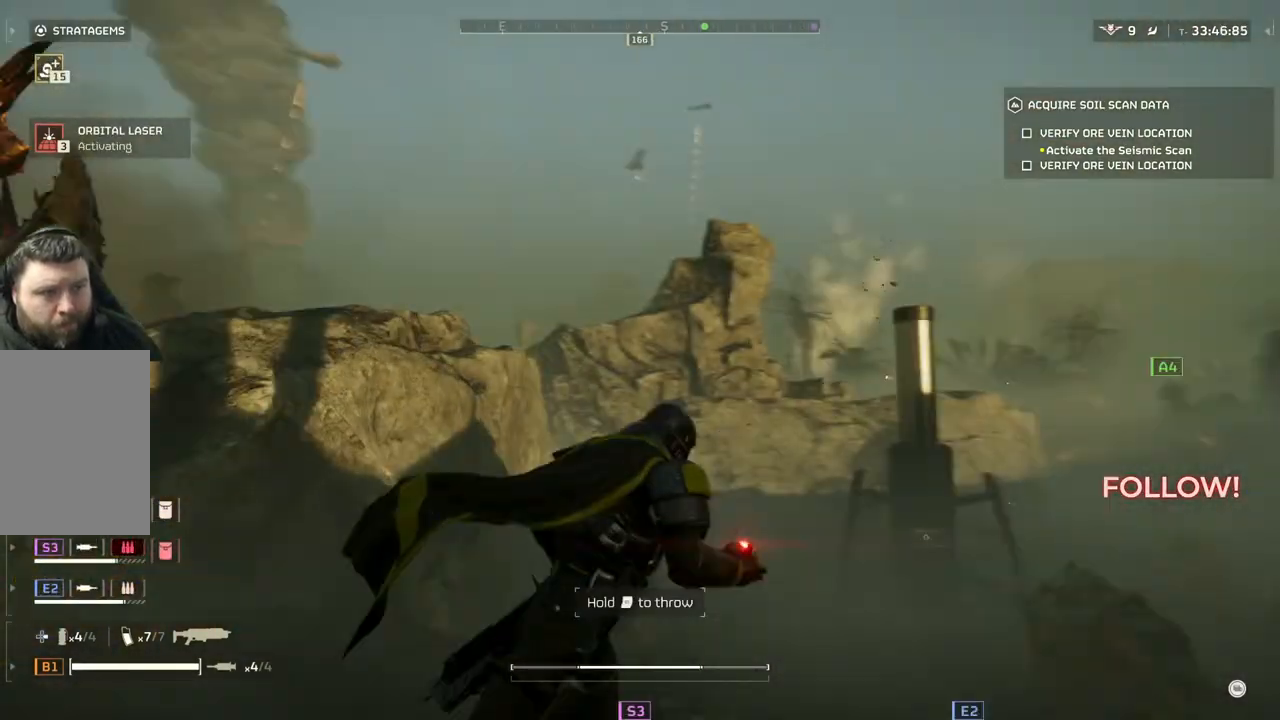
{"buttons": [], "left_stick": "down-right", "events": [[200, "left_stick", "down-right"]]}
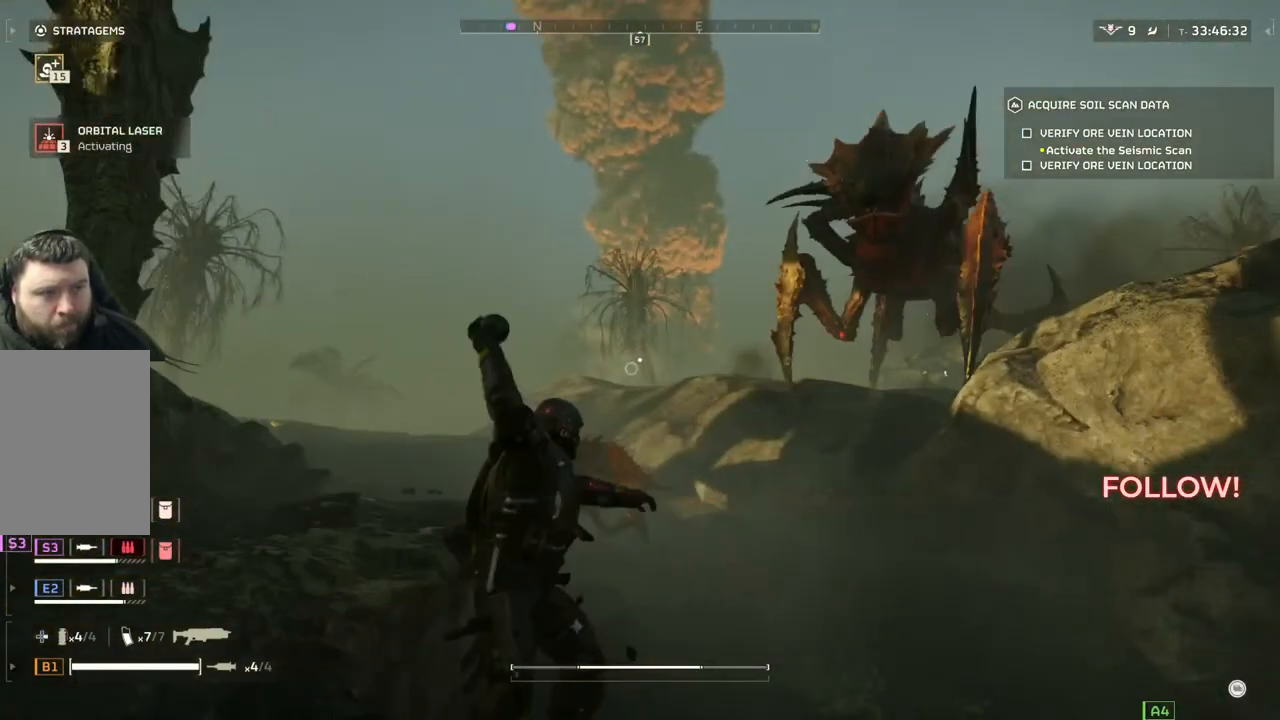
{"buttons": [], "left_stick": "up", "events": [[217, "left_stick", "right"], [333, "left_stick", "up-right"], [483, "left_stick", "up"]]}
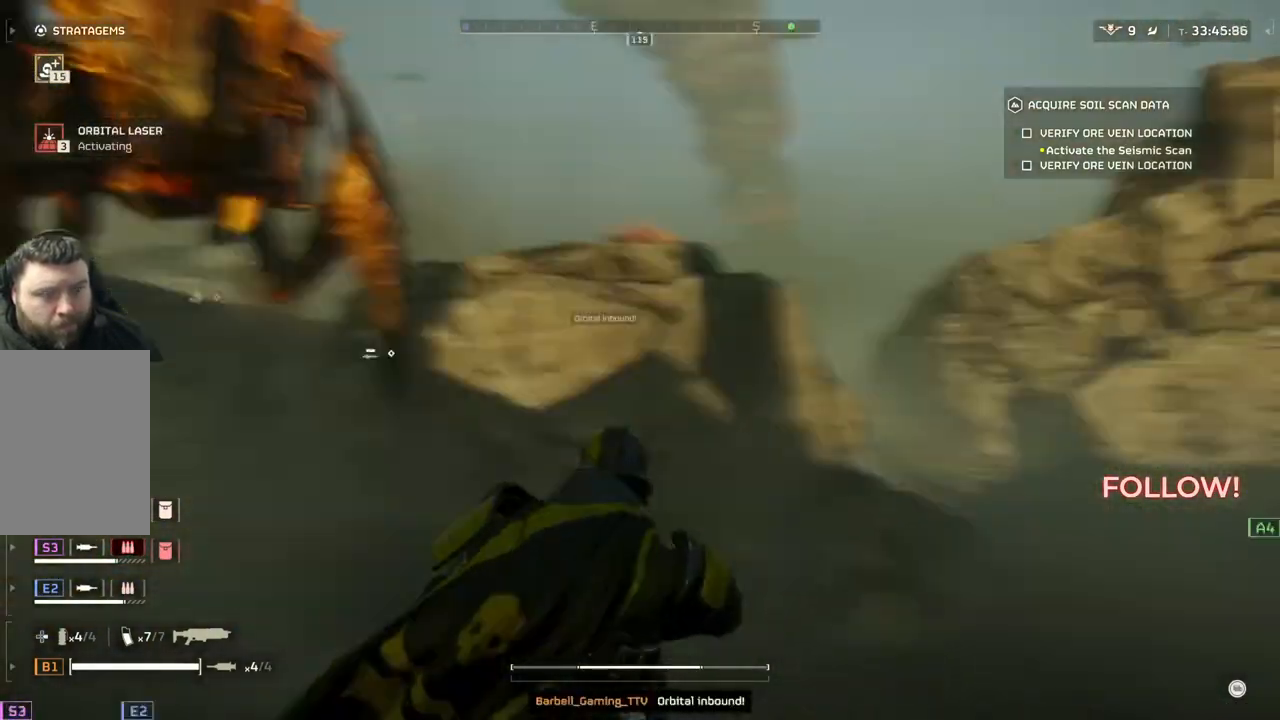
{"buttons": [], "left_stick": "up", "events": [[17, "L3", "down"], [150, "L3", "up"]]}
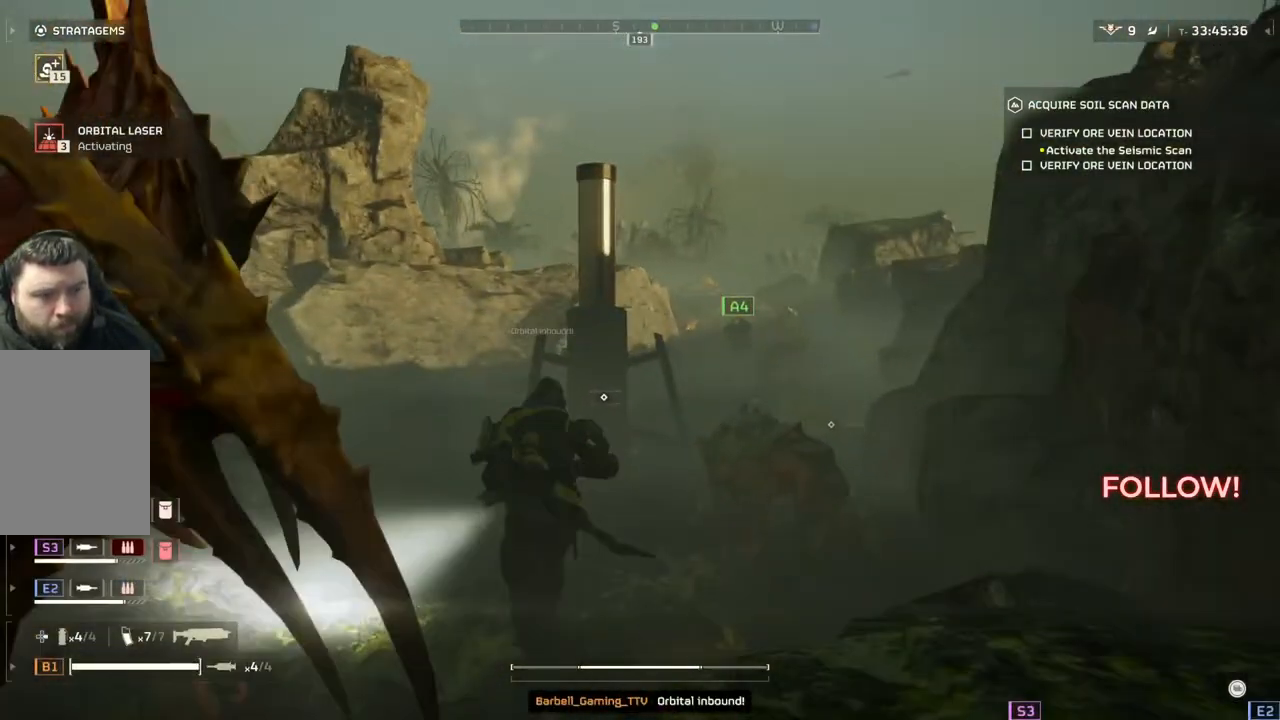
{"buttons": [], "left_stick": "up", "events": [[250, "L3", "down"], [417, "L3", "up"]]}
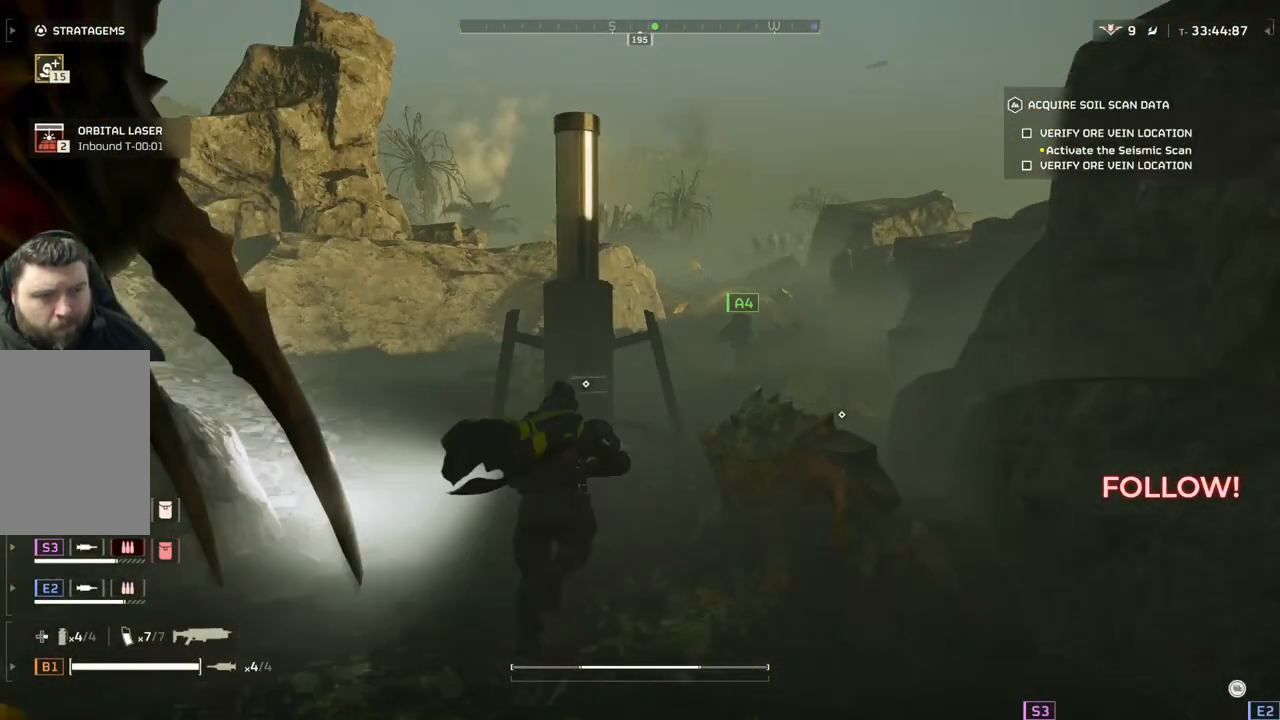
{"buttons": [], "left_stick": "up", "events": []}
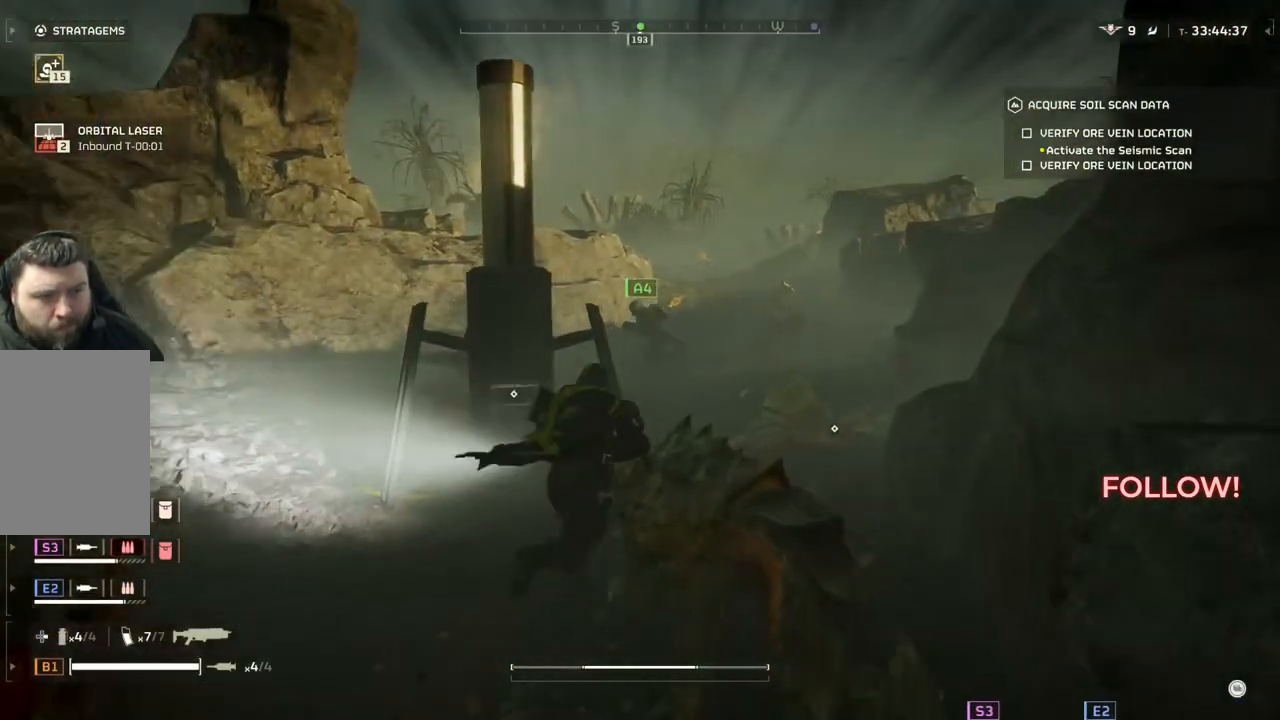
{"buttons": [], "left_stick": "up-right", "events": [[283, "left_stick", "up-right"]]}
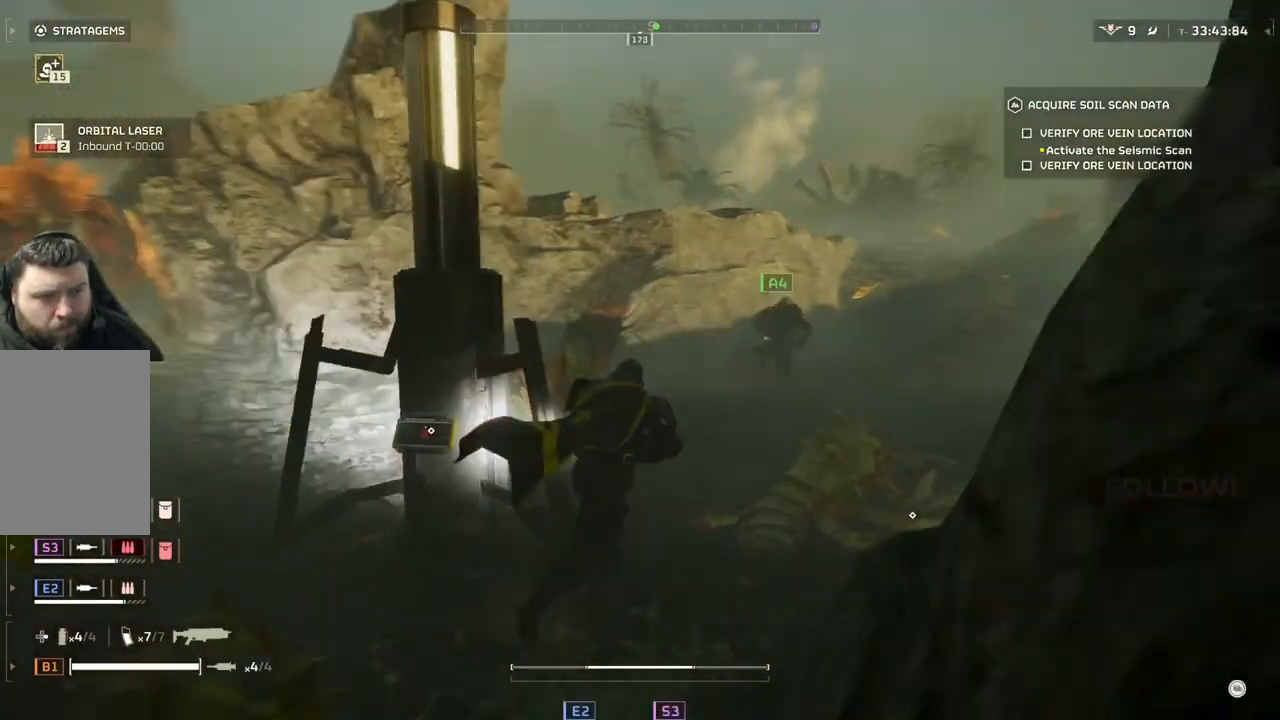
{"buttons": [], "left_stick": "up", "events": [[433, "left_stick", "up"]]}
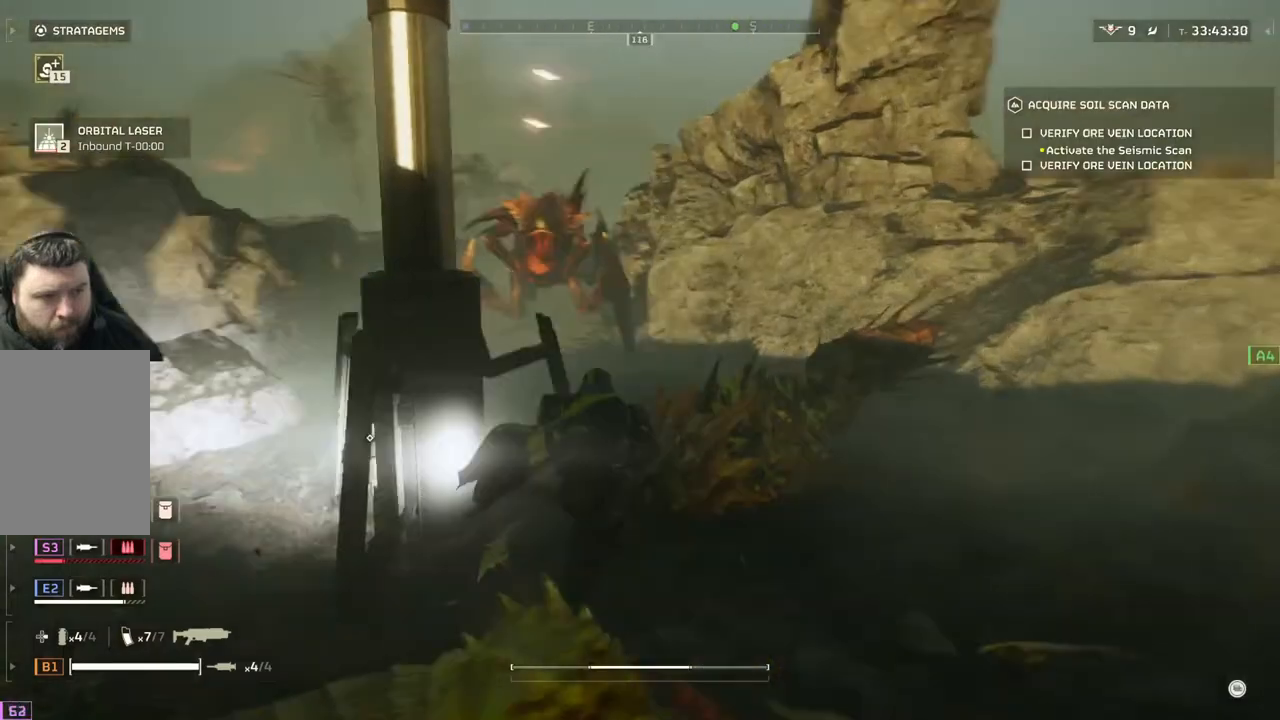
{"buttons": [], "left_stick": "up-right", "events": [[167, "left_stick", "up-right"]]}
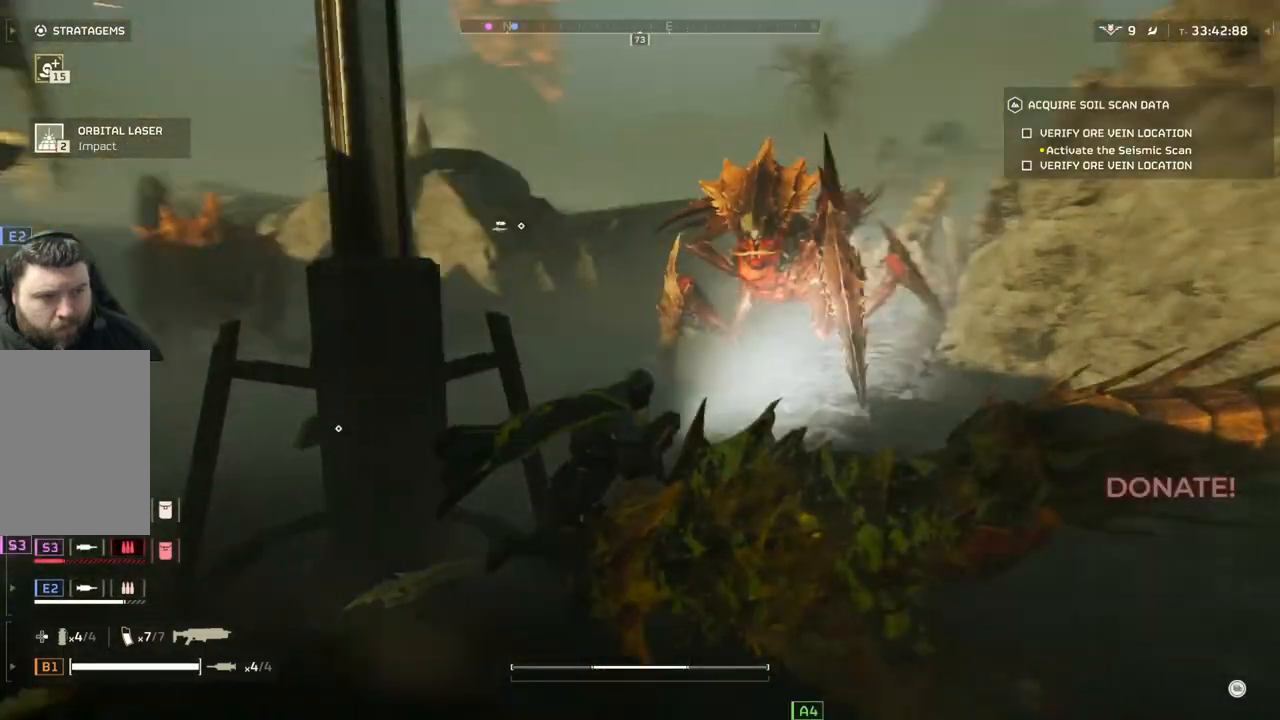
{"buttons": [], "left_stick": "up-right", "events": []}
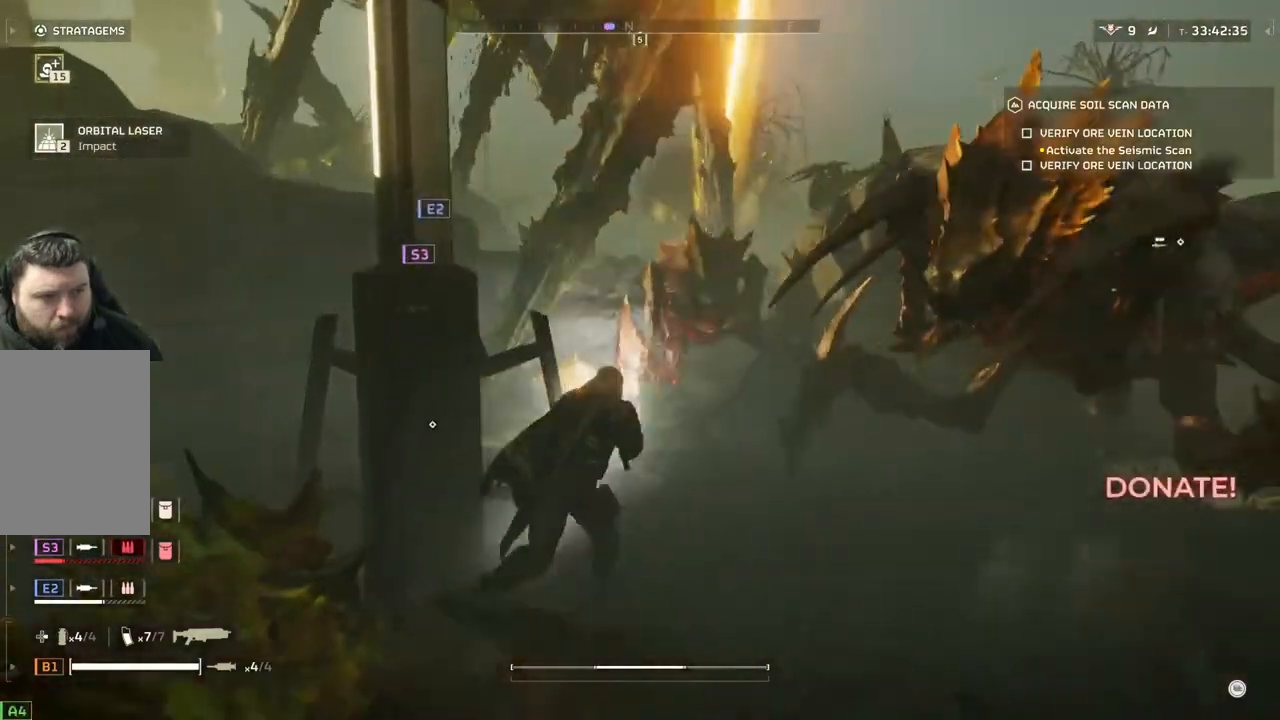
{"buttons": [], "left_stick": "up", "events": [[450, "left_stick", "up"]]}
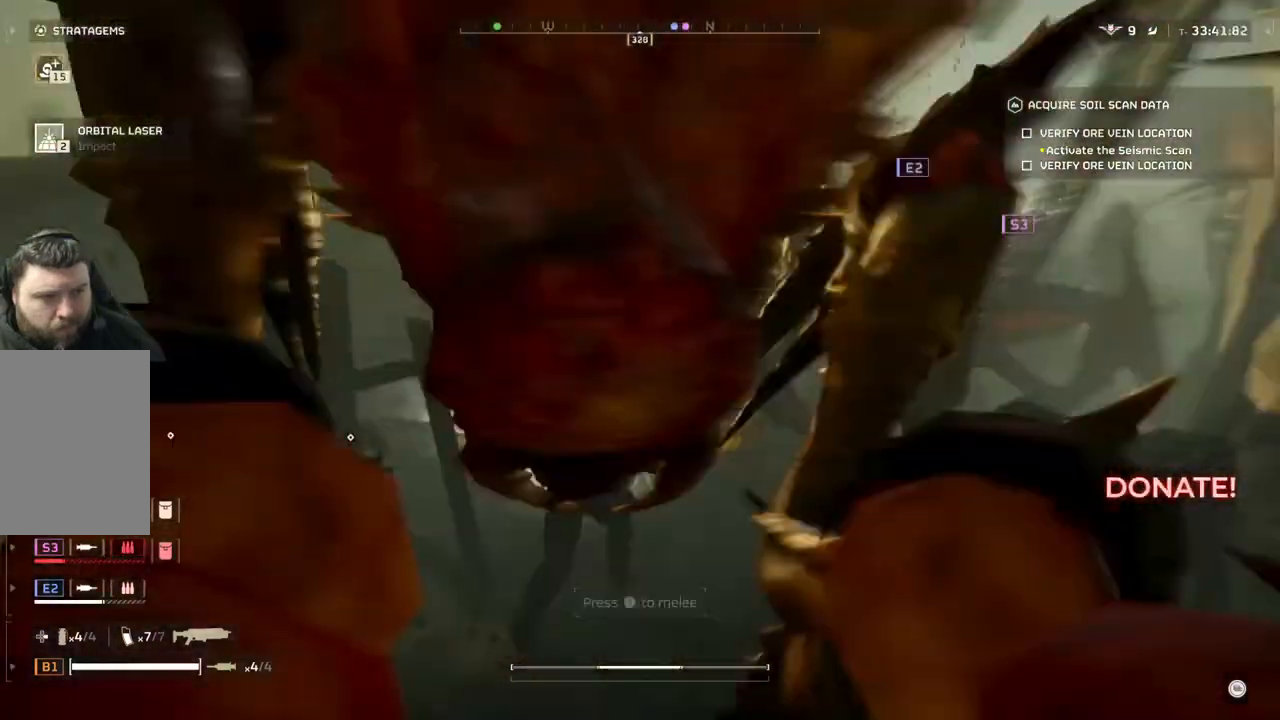
{"buttons": [], "left_stick": "center", "events": [[467, "left_stick", "center"]]}
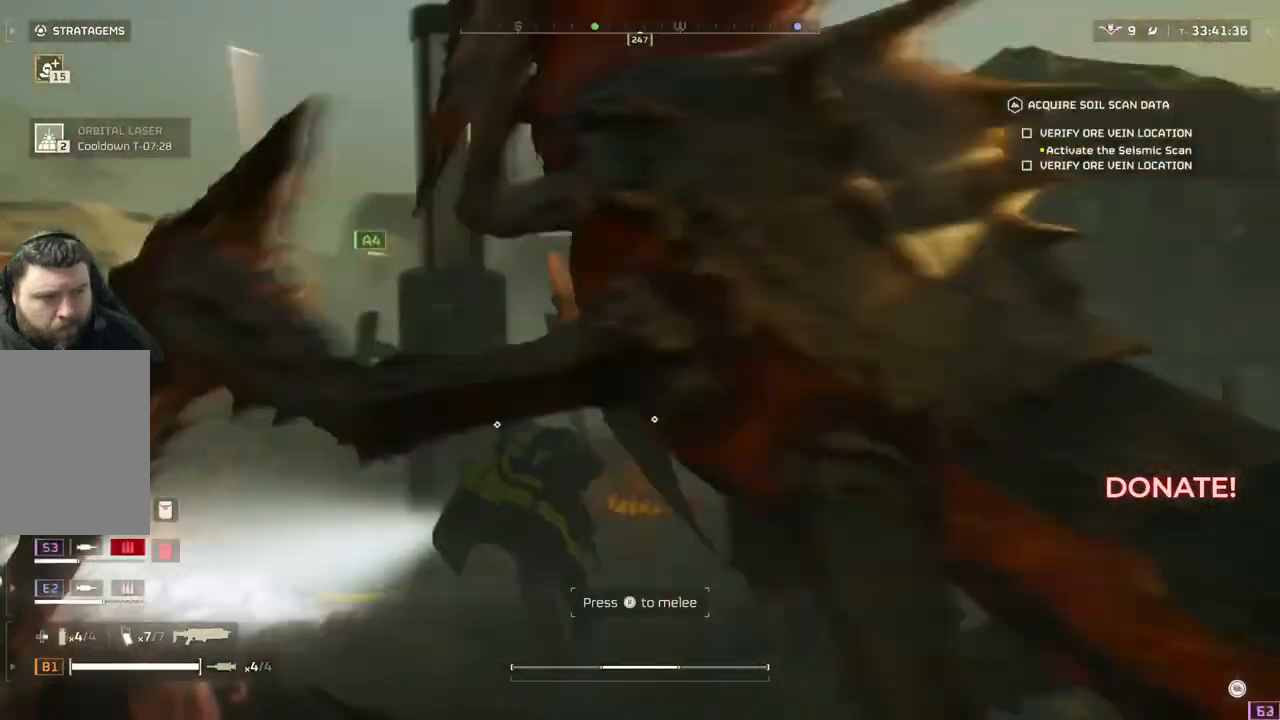
{"buttons": [], "left_stick": "center", "events": [[150, "DPAD_RIGHT", "down"], [267, "DPAD_RIGHT", "up"]]}
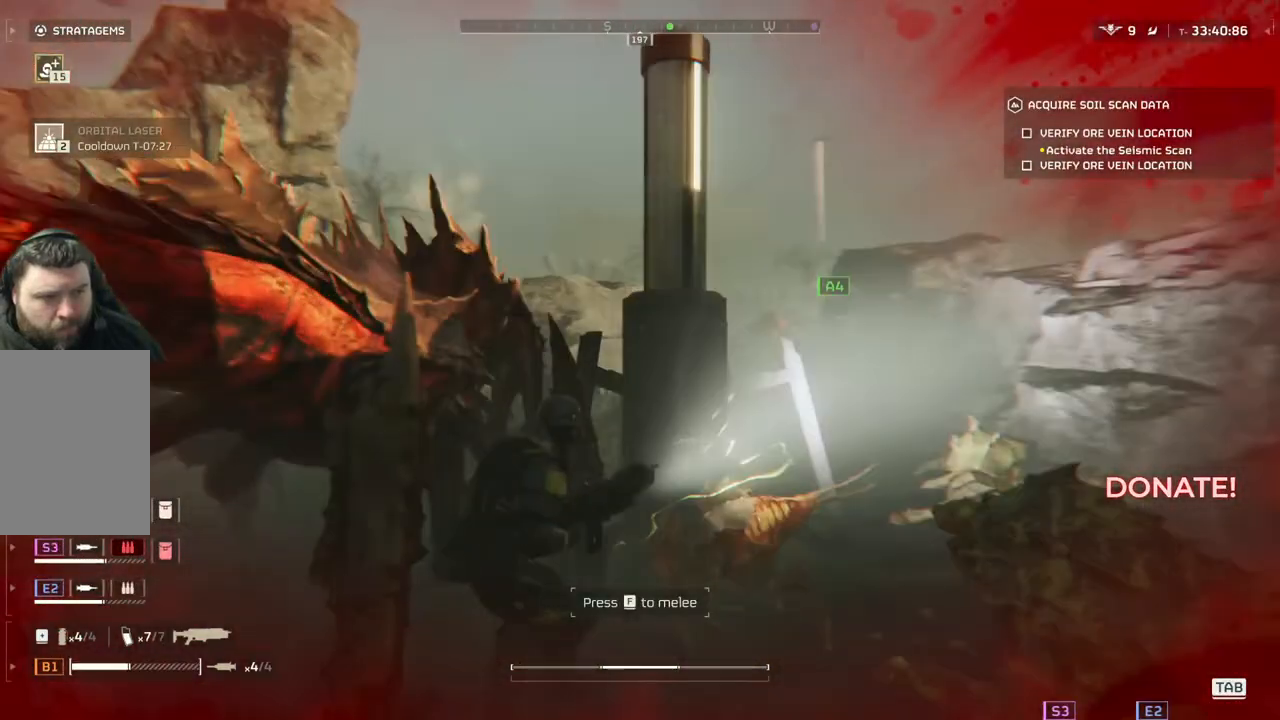
{"buttons": [], "left_stick": "right", "events": [[267, "left_stick", "up"], [317, "left_stick", "center"], [417, "left_stick", "right"]]}
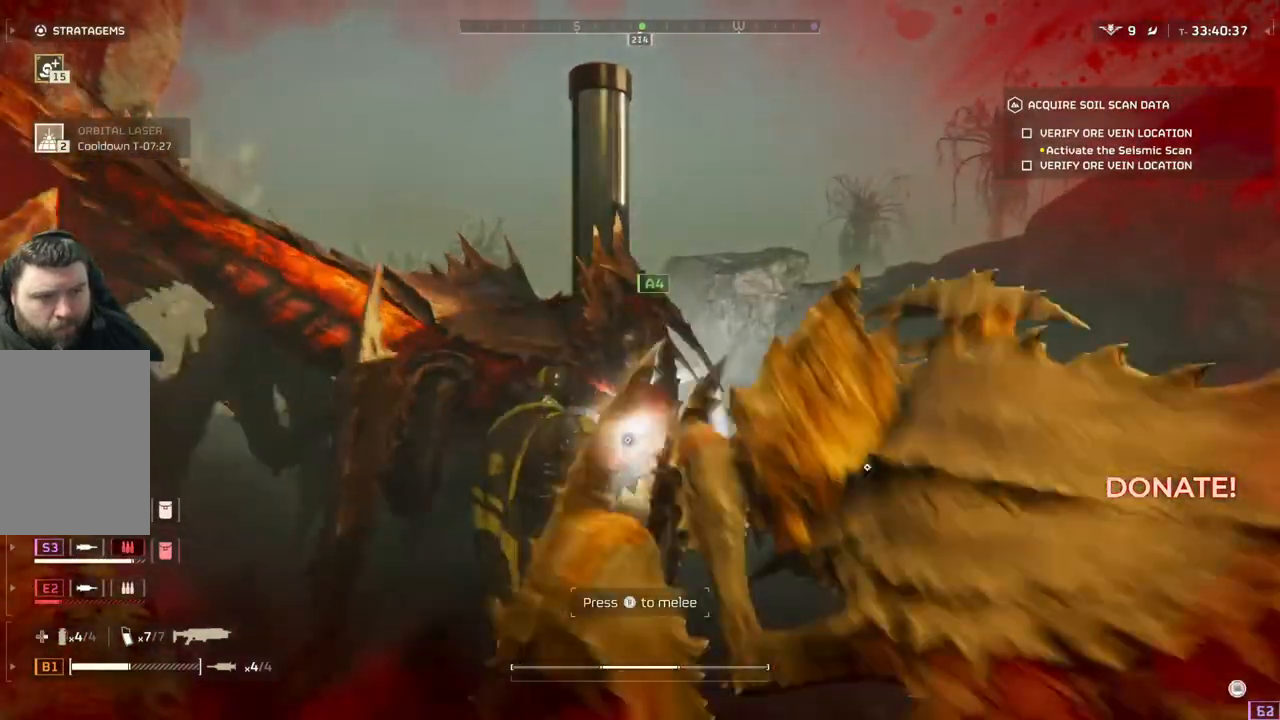
{"buttons": ["L1"], "left_stick": "up-right", "events": [[417, "L1", "down"], [500, "left_stick", "up-right"]]}
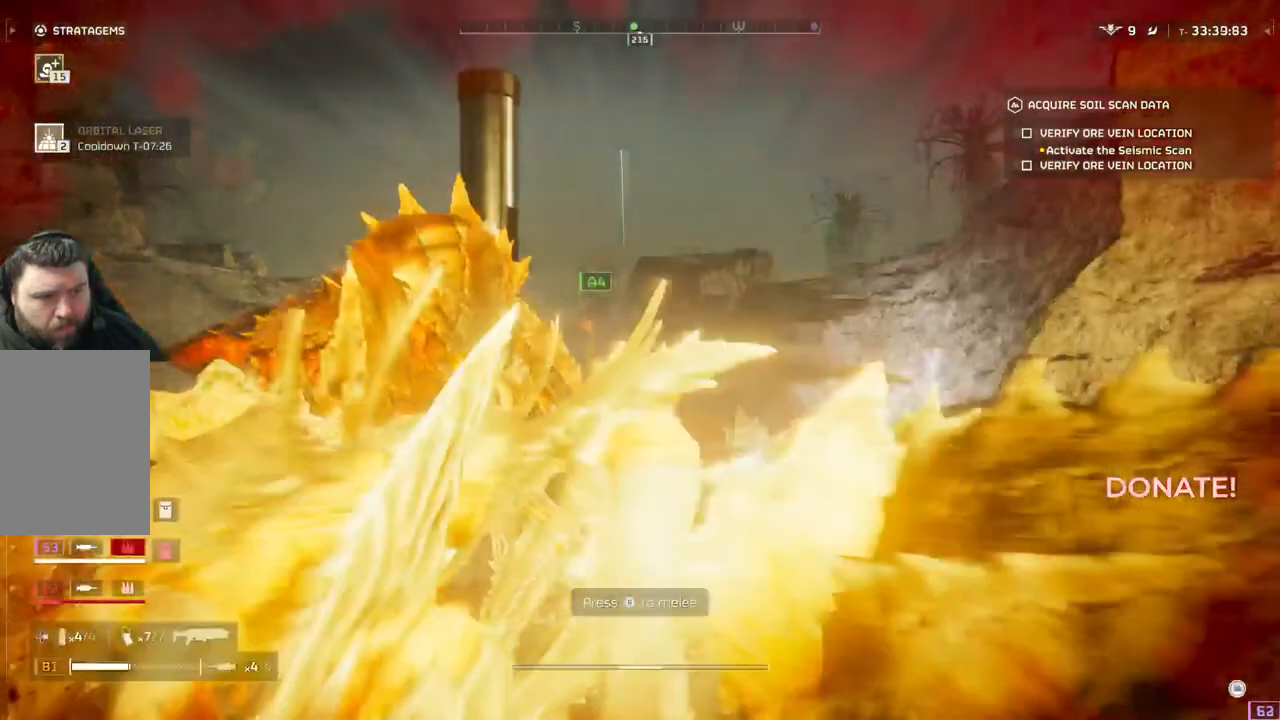
{"buttons": [], "left_stick": "center", "events": [[83, "L1", "up"], [300, "left_stick", "up"], [417, "left_stick", "center"]]}
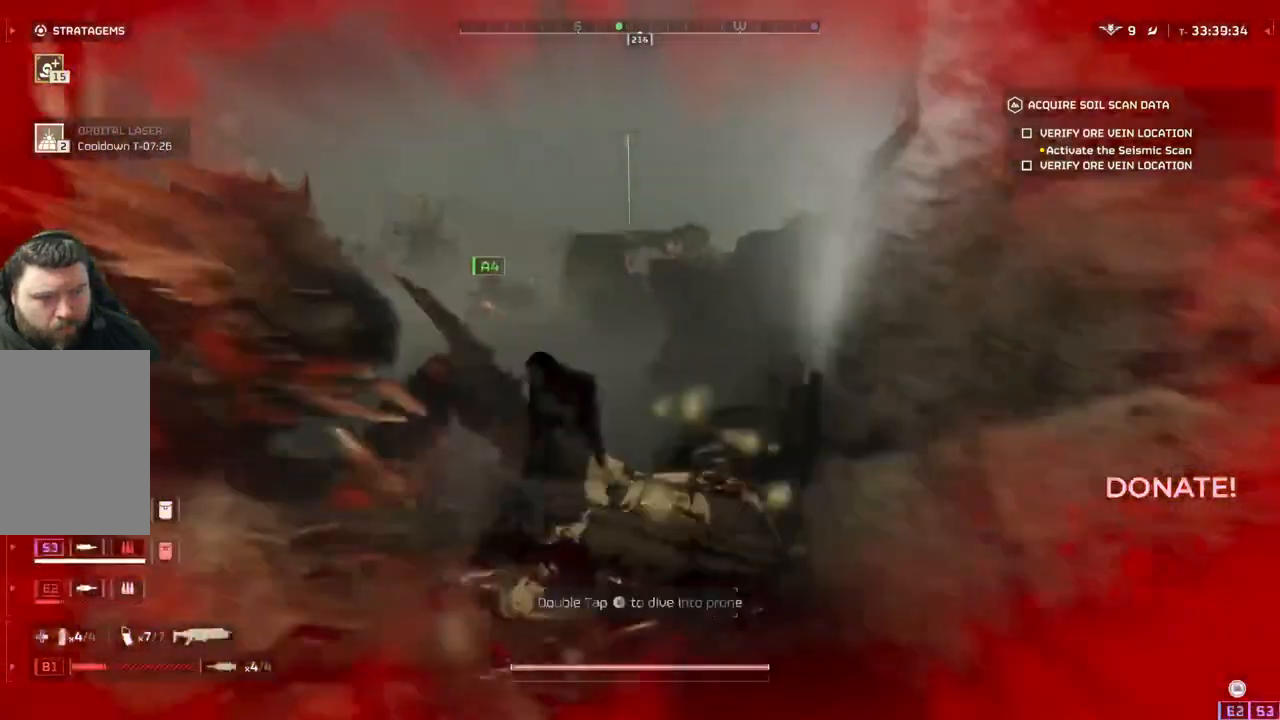
{"buttons": [], "left_stick": "up", "events": [[100, "left_stick", "up"], [233, "L1", "down"], [367, "L1", "up"]]}
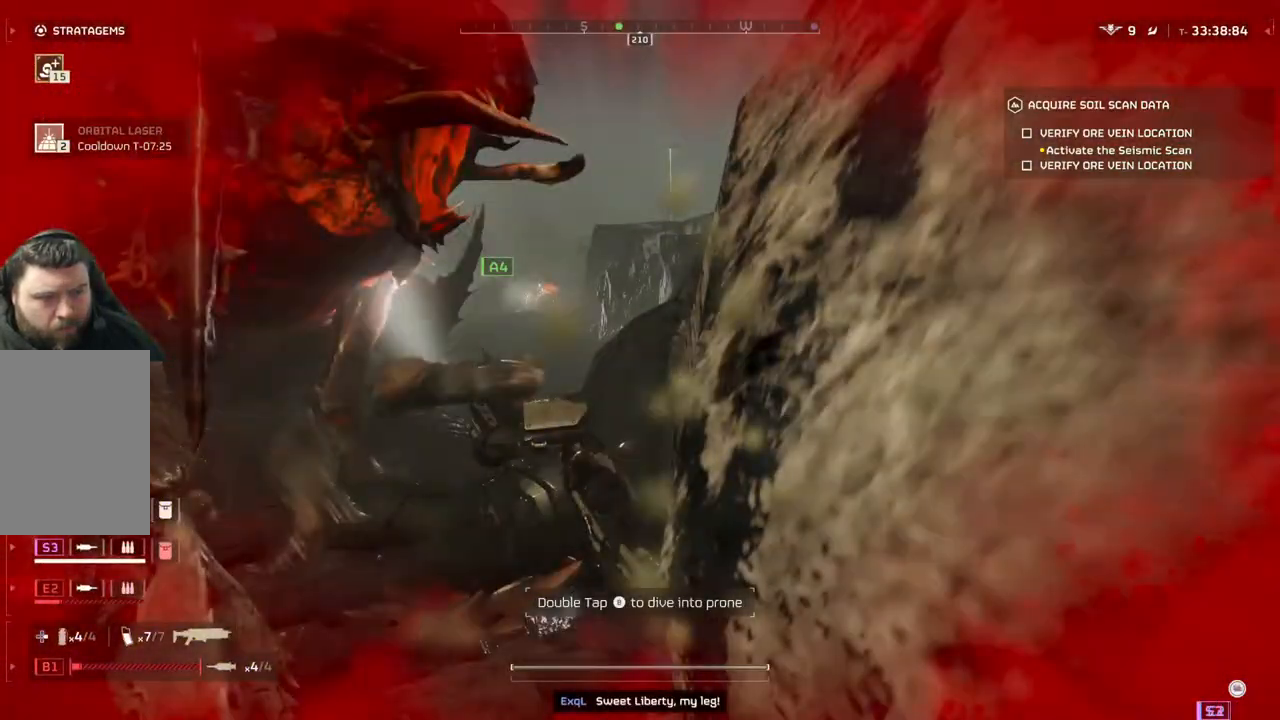
{"buttons": [], "left_stick": "center", "events": [[17, "left_stick", "center"], [83, "DPAD_UP", "down"], [183, "DPAD_UP", "up"], [267, "DPAD_UP", "down"], [317, "DPAD_UP", "up"], [400, "DPAD_UP", "down"], [500, "DPAD_UP", "up"]]}
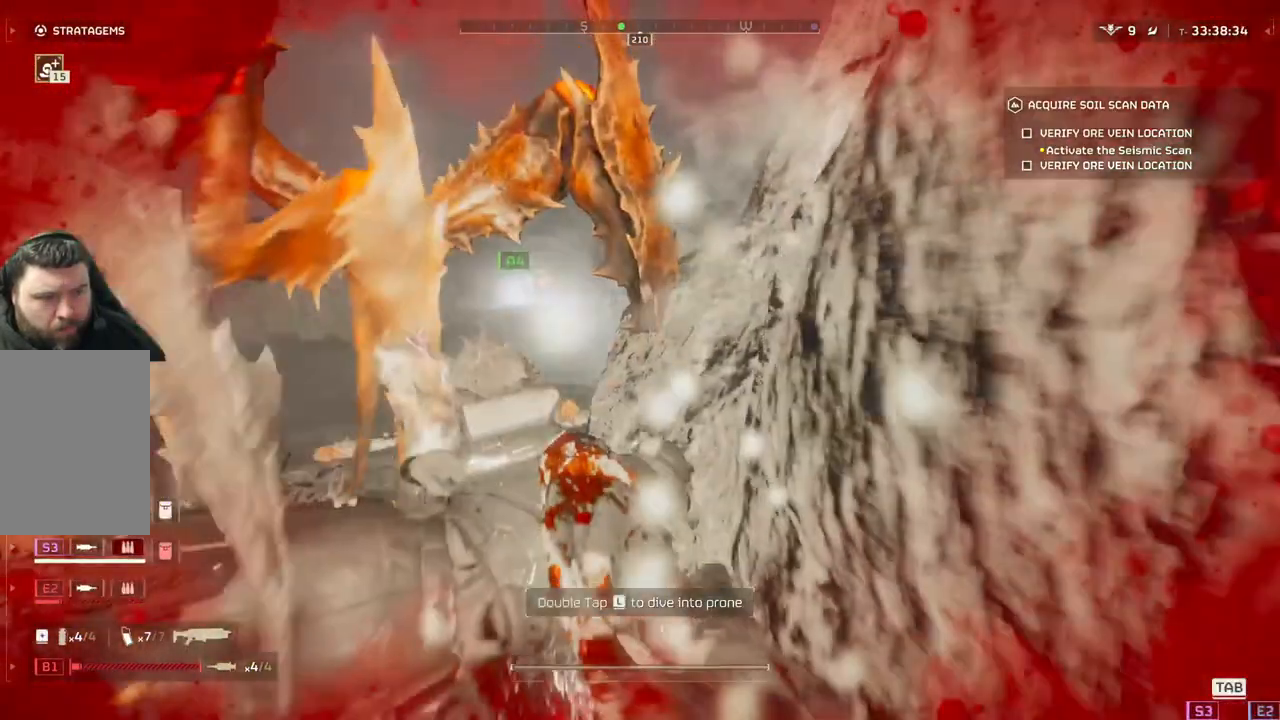
{"buttons": [], "left_stick": "center", "events": [[50, "DPAD_UP", "down"], [167, "DPAD_UP", "up"], [233, "DPAD_UP", "down"], [333, "DPAD_UP", "up"]]}
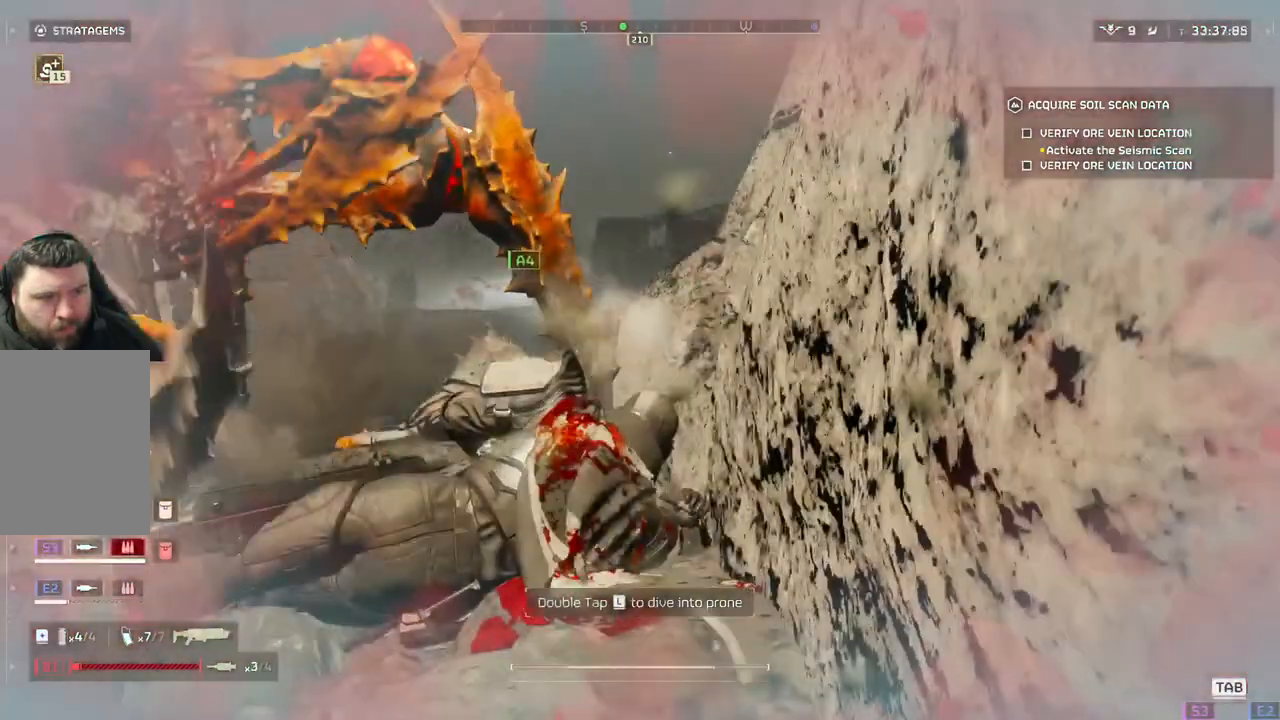
{"buttons": ["L3"], "left_stick": "up", "events": [[167, "left_stick", "up"], [250, "L3", "down"]]}
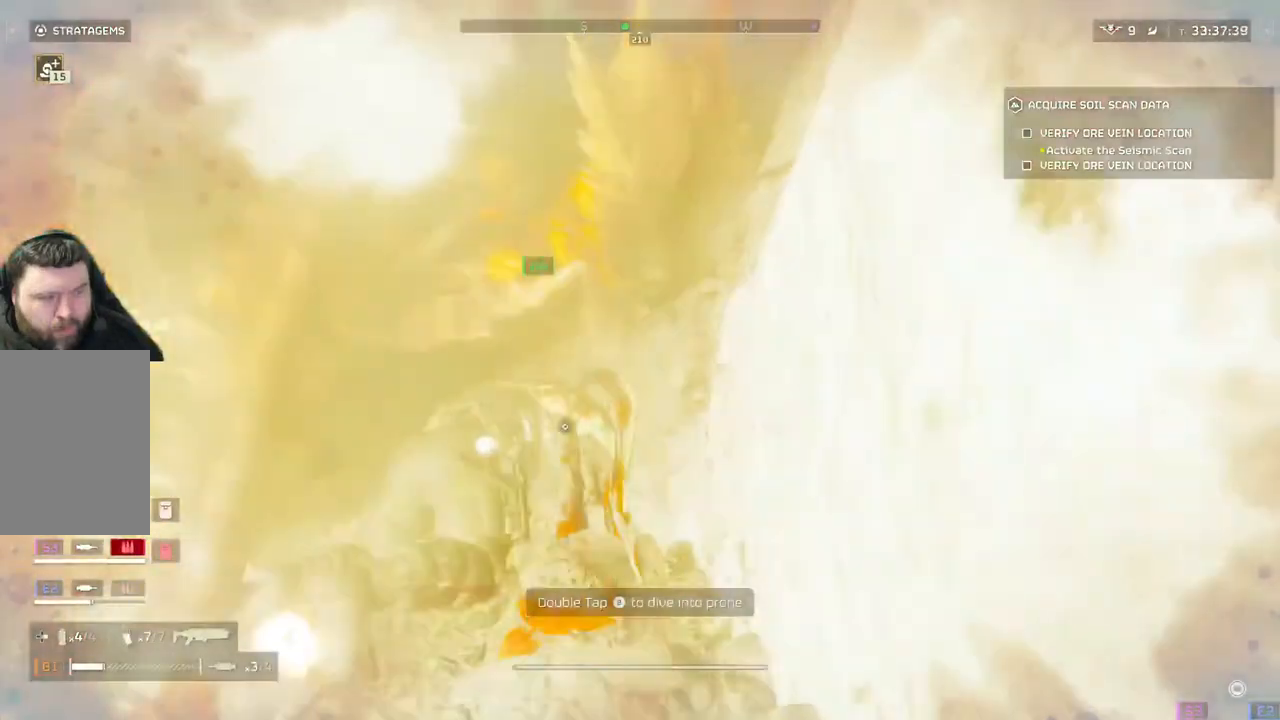
{"buttons": ["L1"], "left_stick": "up", "events": [[133, "L1", "down"], [233, "L1", "up"], [233, "L3", "up"], [300, "L1", "down"], [383, "L1", "up"], [433, "L1", "down"]]}
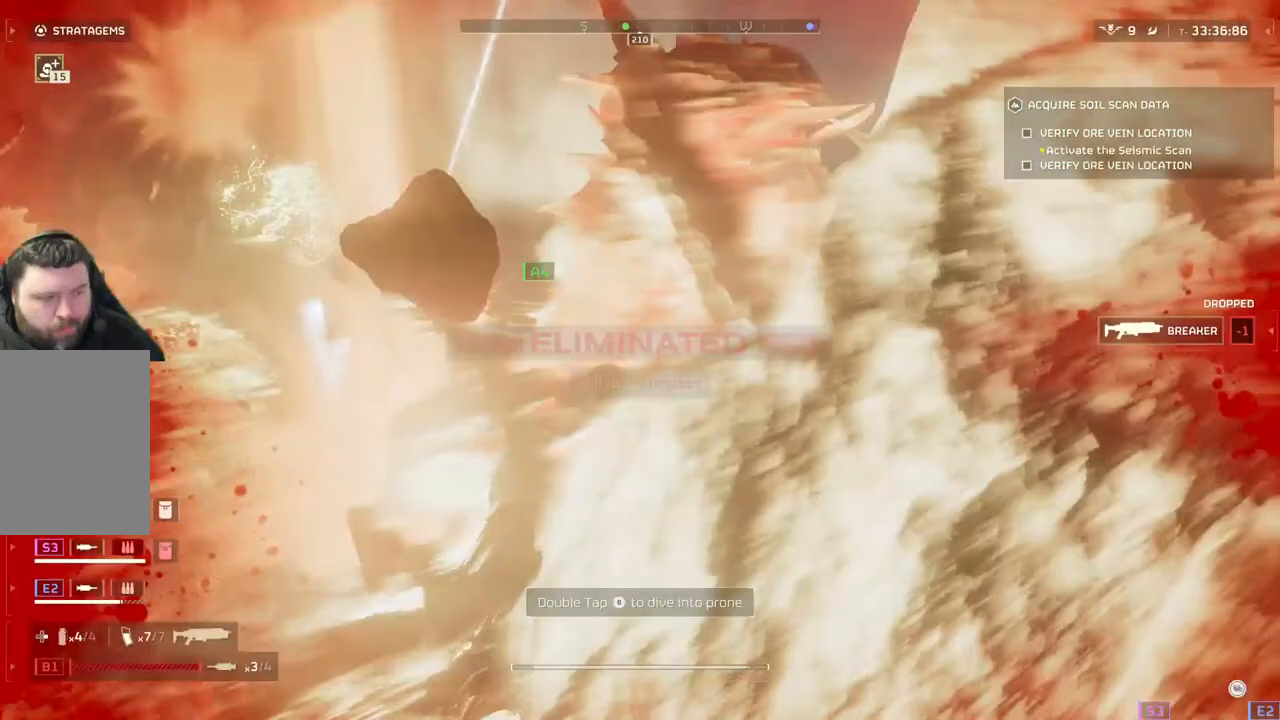
{"buttons": [], "left_stick": "center", "events": [[100, "L1", "up"], [333, "left_stick", "center"]]}